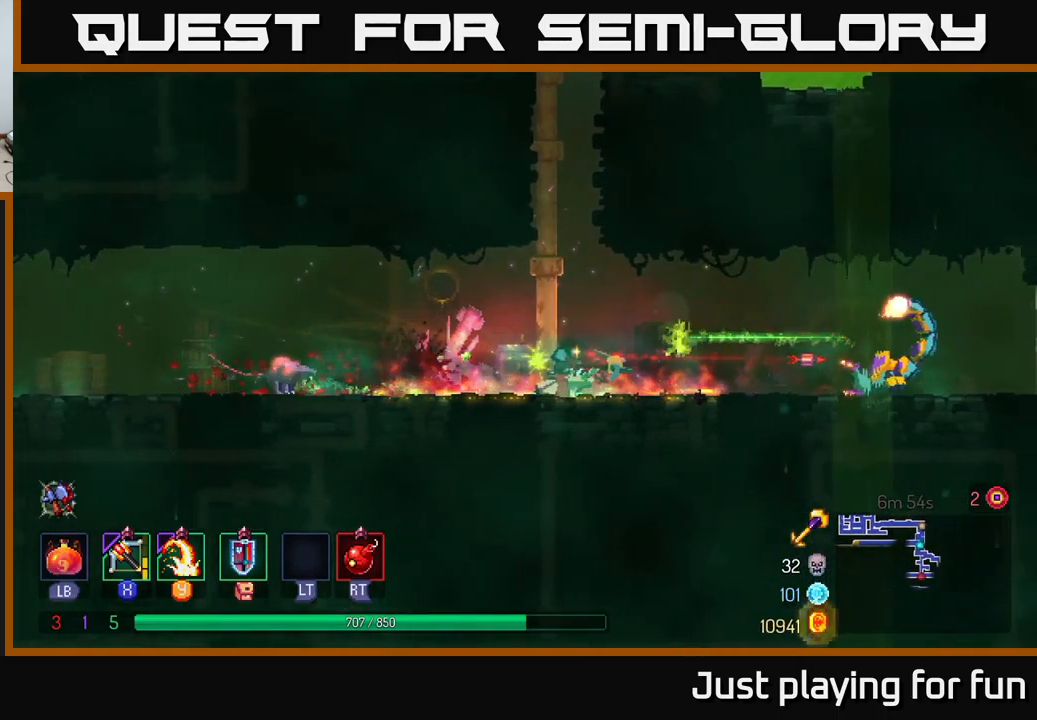
Gameplay with a controller (Xbox layout); each line is a JSON object with the inputs held at the frame after it. "events" lists button and stick changes between this image and that frame as [ms after this image, input, new state], when the widget could be followed in between.
{"buttons": [], "left_stick": "right", "right_stick": "center", "events": [[33, "left_stick", "right"], [50, "B", "down"], [100, "B", "up"], [183, "B", "down"], [250, "B", "up"], [283, "B", "down"], [350, "B", "up"]]}
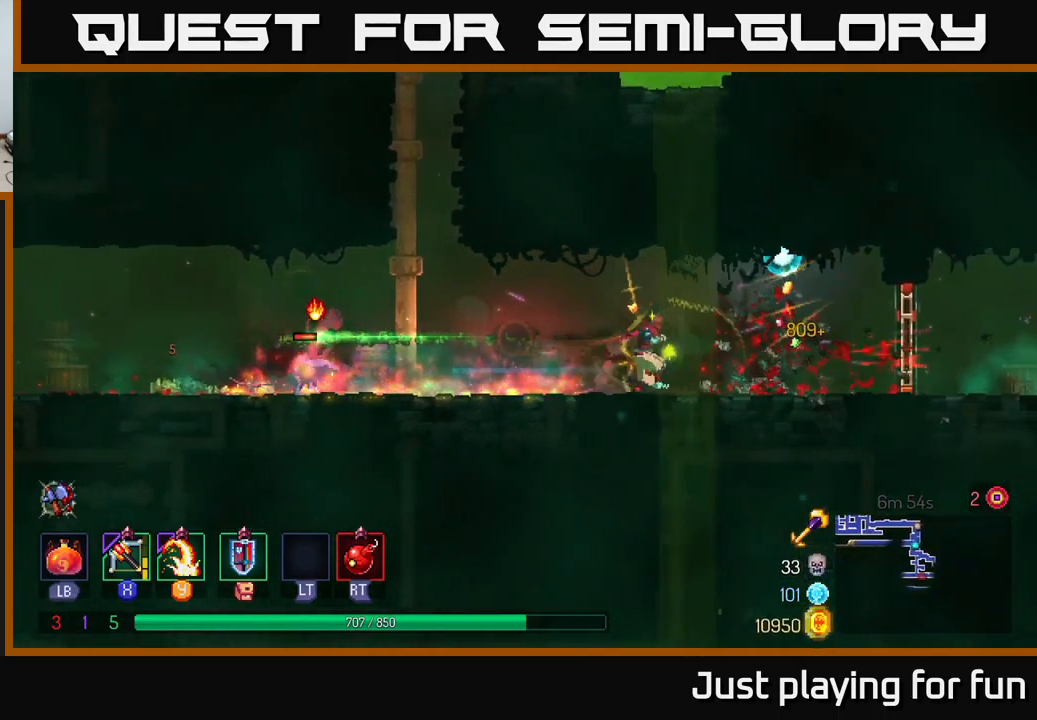
{"buttons": [], "left_stick": "down", "right_stick": "center", "events": [[17, "left_stick", "left"], [67, "X", "down"], [133, "X", "up"], [233, "left_stick", "down"]]}
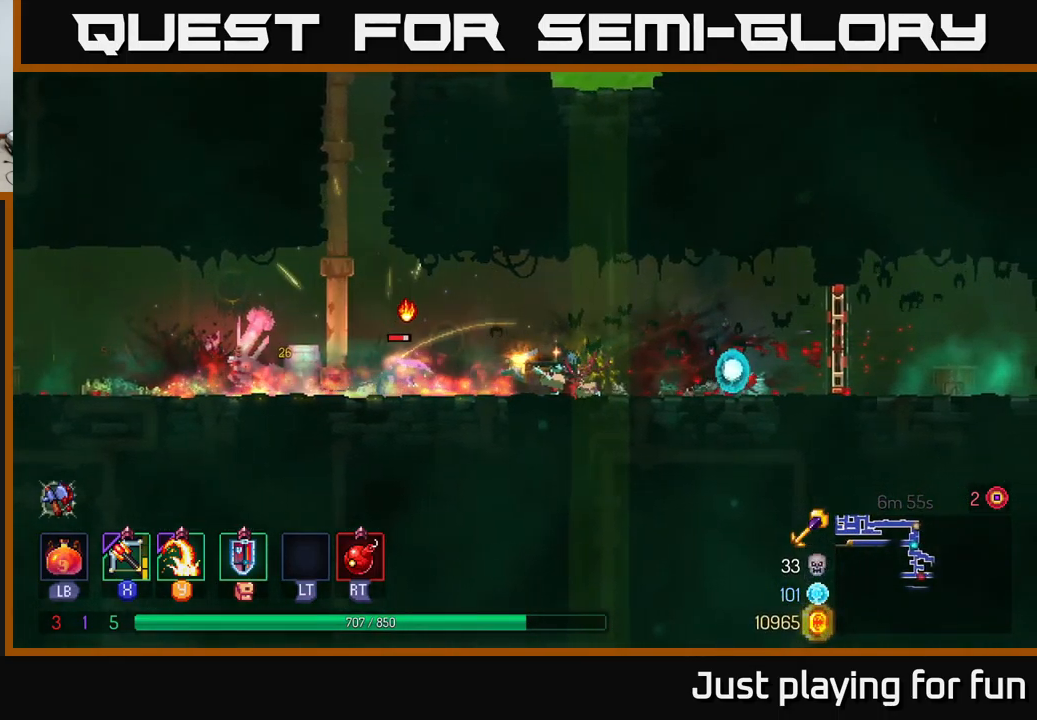
{"buttons": [], "left_stick": "right", "right_stick": "center", "events": [[150, "left_stick", "center"], [250, "left_stick", "right"], [367, "B", "down"], [450, "B", "up"]]}
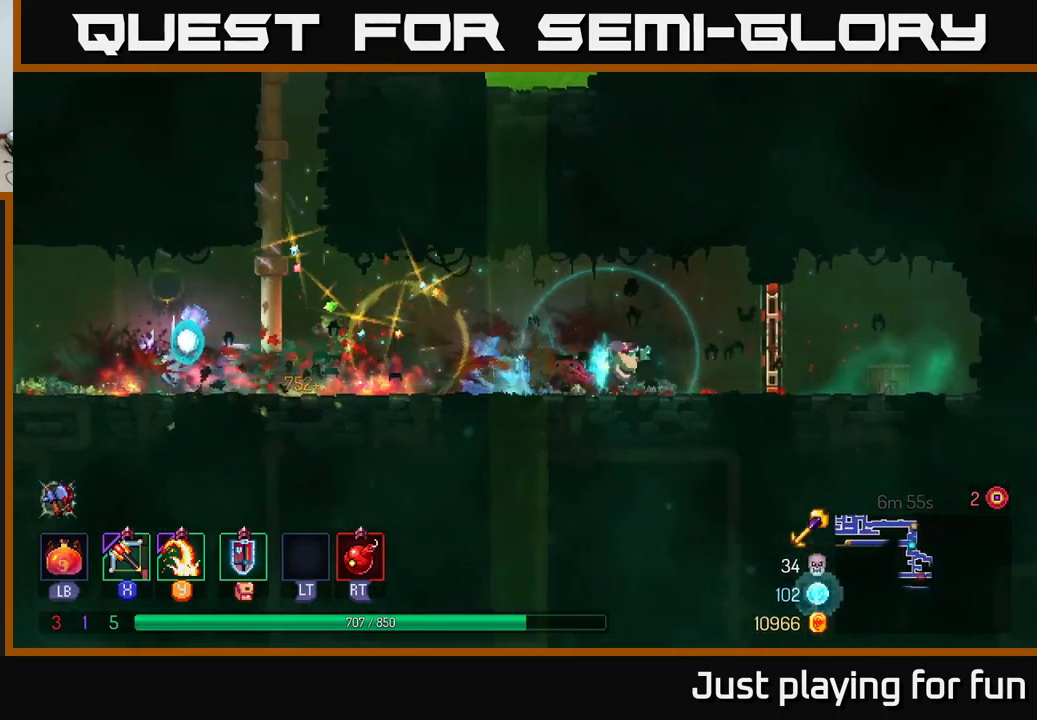
{"buttons": [], "left_stick": "left", "right_stick": "center", "events": [[300, "R1", "down"], [383, "R1", "up"], [499, "left_stick", "left"]]}
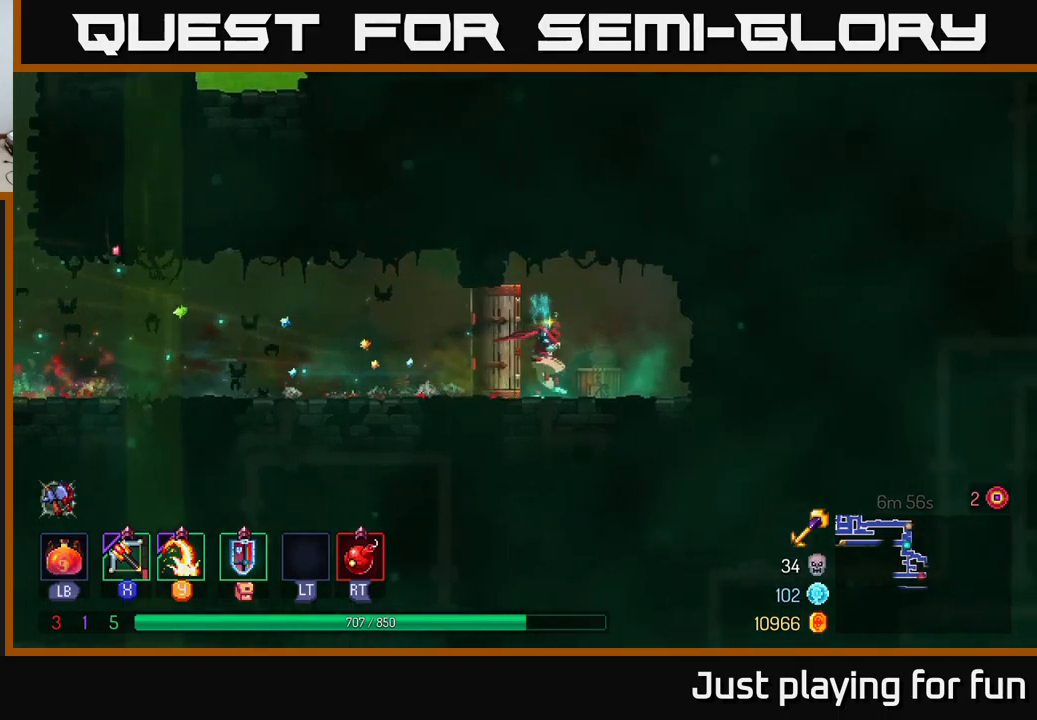
{"buttons": [], "left_stick": "left", "right_stick": "center", "events": []}
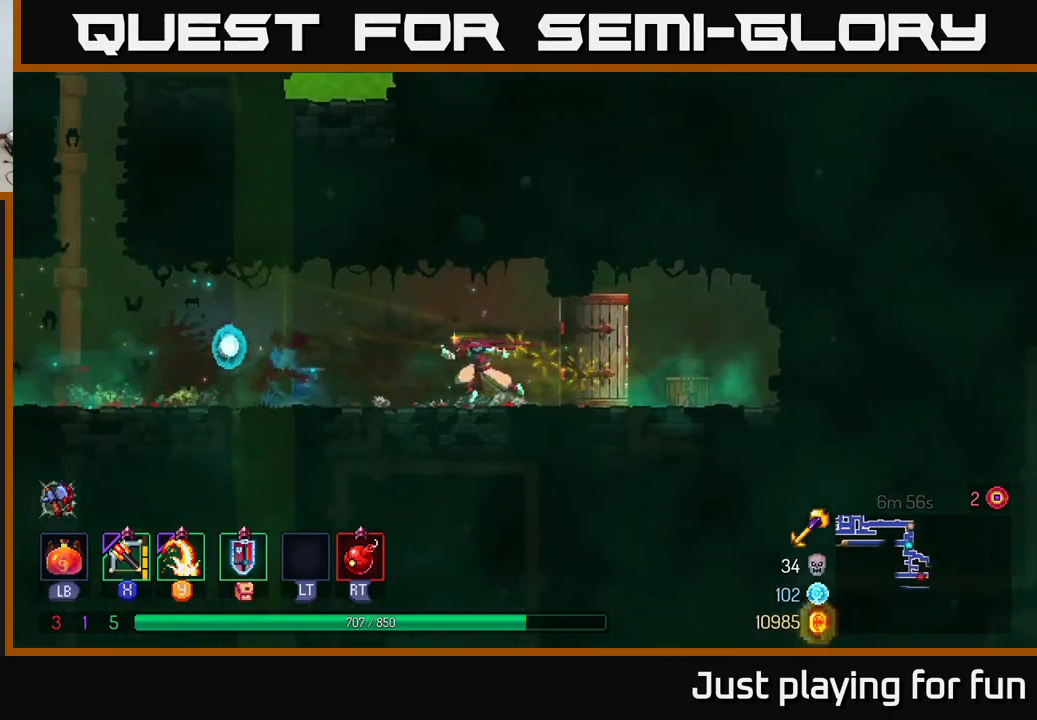
{"buttons": [], "left_stick": "left", "right_stick": "center", "events": []}
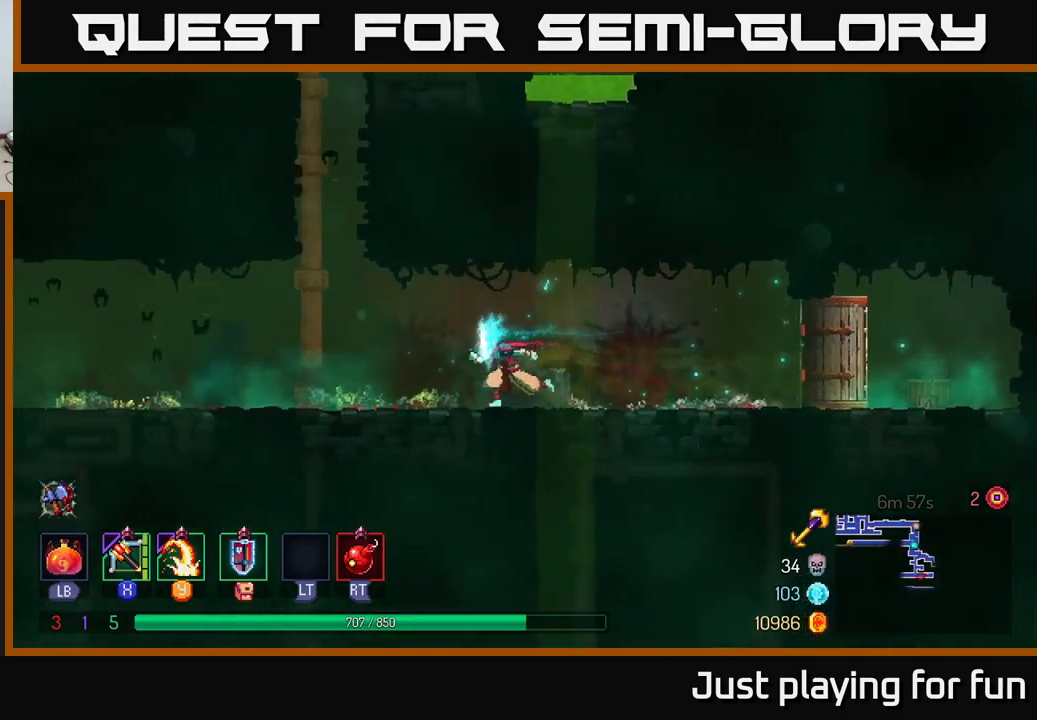
{"buttons": [], "left_stick": "left", "right_stick": "center", "events": [[200, "A", "down"], [300, "A", "up"]]}
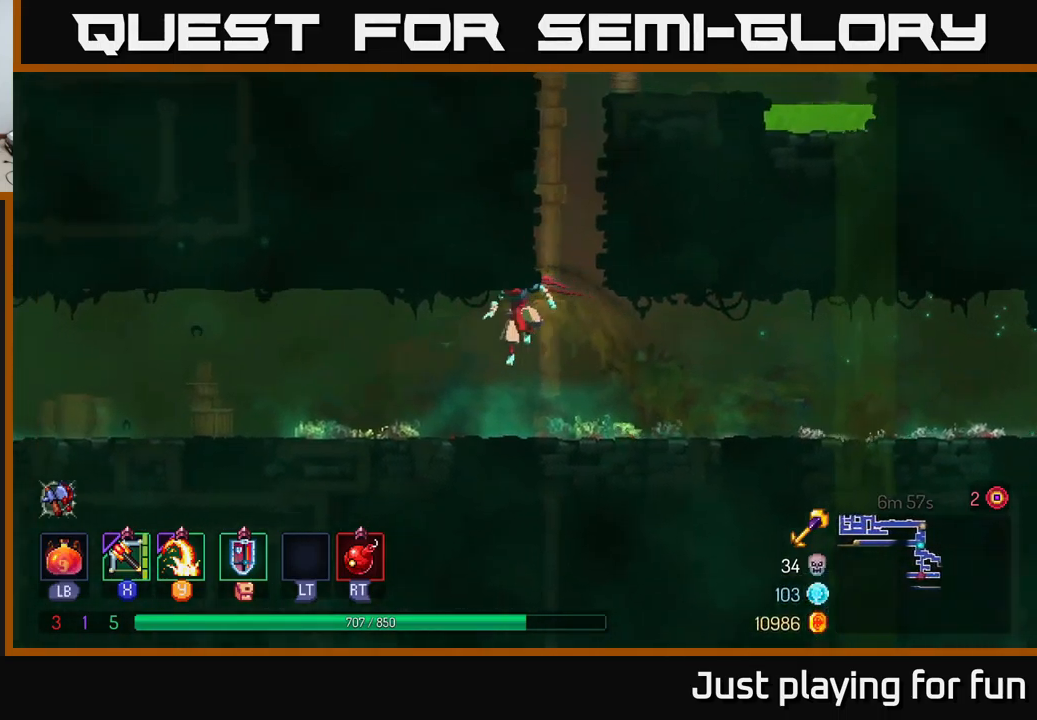
{"buttons": [], "left_stick": "left", "right_stick": "center", "events": [[100, "B", "down"], [267, "B", "up"]]}
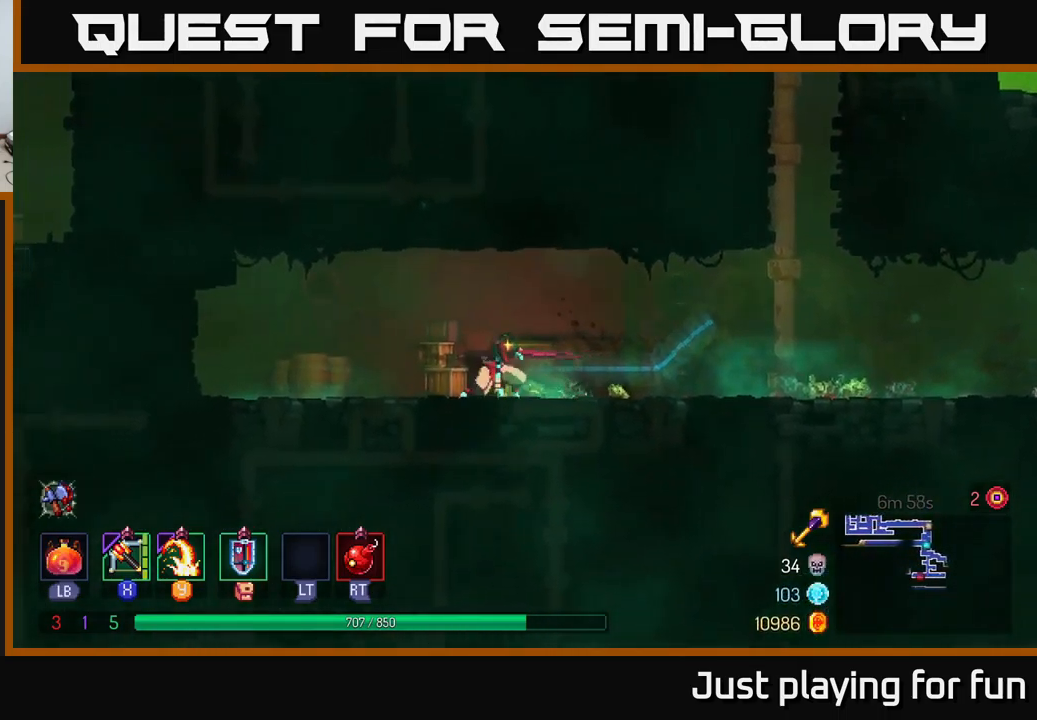
{"buttons": [], "left_stick": "center", "right_stick": "center", "events": [[500, "left_stick", "center"]]}
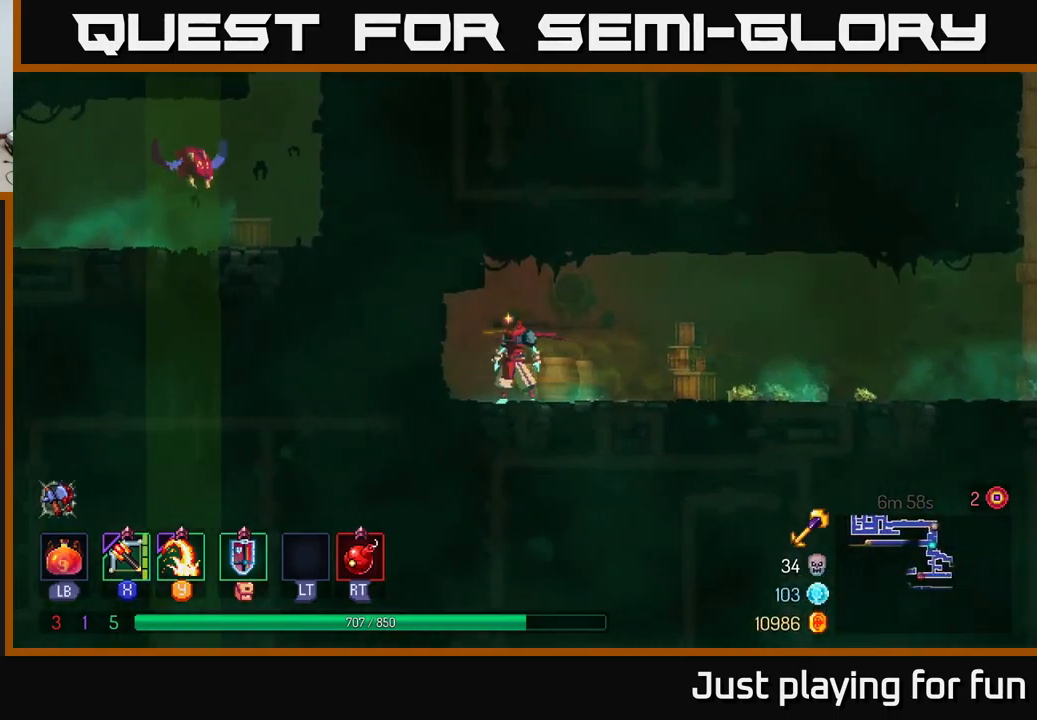
{"buttons": [], "left_stick": "right", "right_stick": "center", "events": [[50, "left_stick", "right"], [184, "B", "down"], [300, "B", "up"]]}
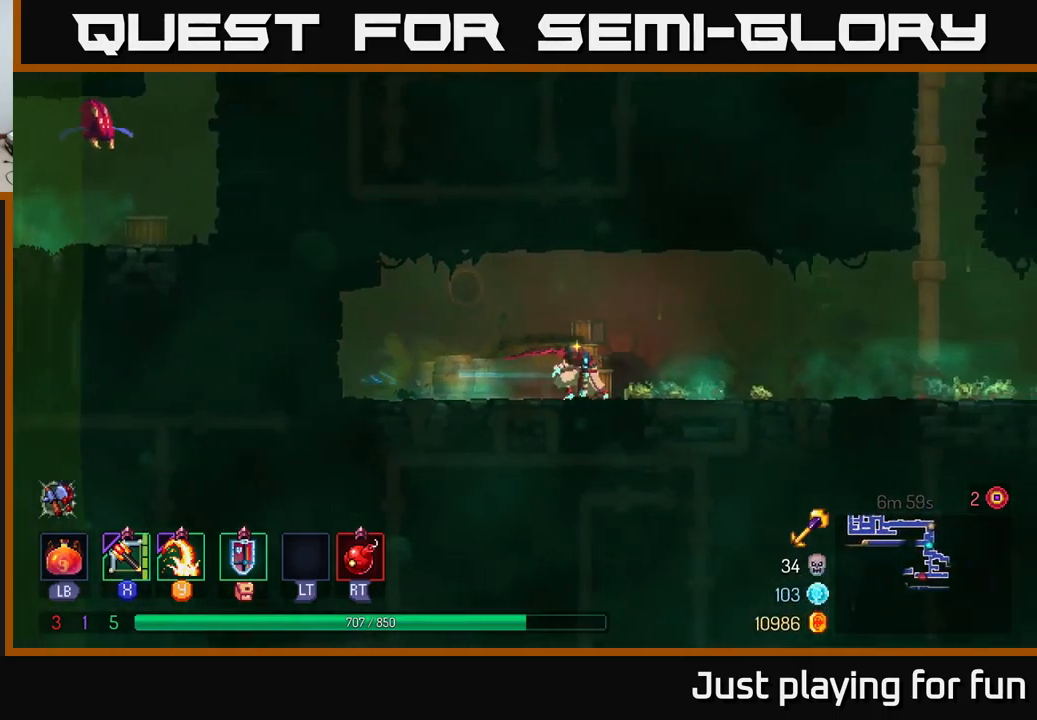
{"buttons": ["A"], "left_stick": "right", "right_stick": "center", "events": [[484, "A", "down"]]}
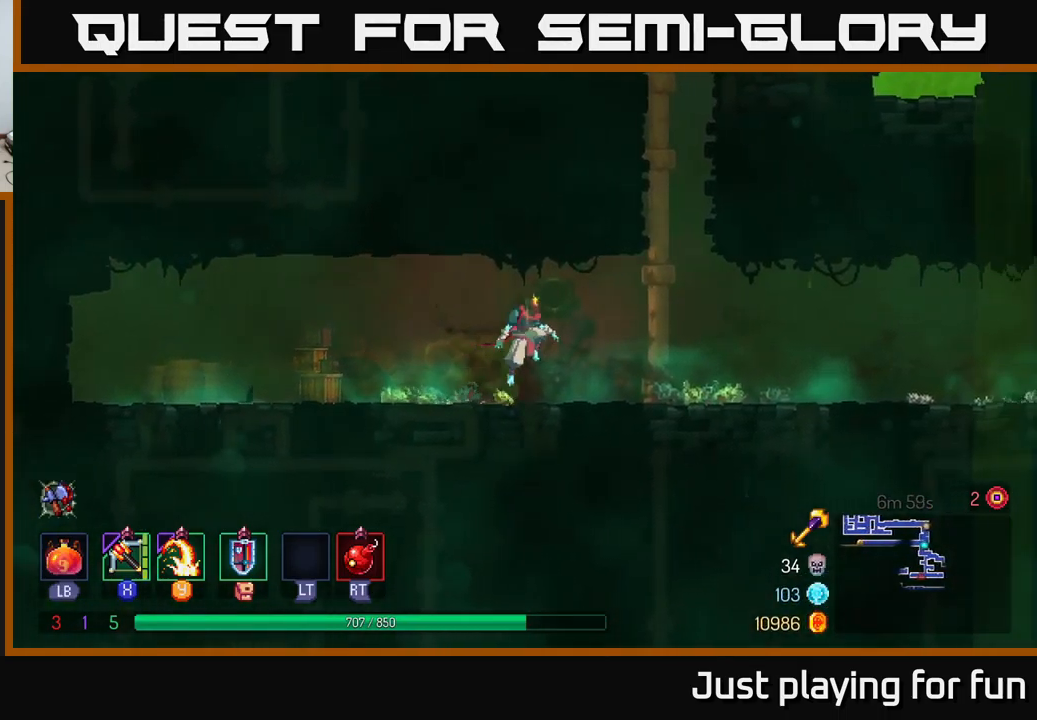
{"buttons": [], "left_stick": "up", "right_stick": "center", "events": [[34, "left_stick", "up-right"], [67, "A", "up"], [150, "A", "down"], [284, "left_stick", "up"], [300, "A", "up"]]}
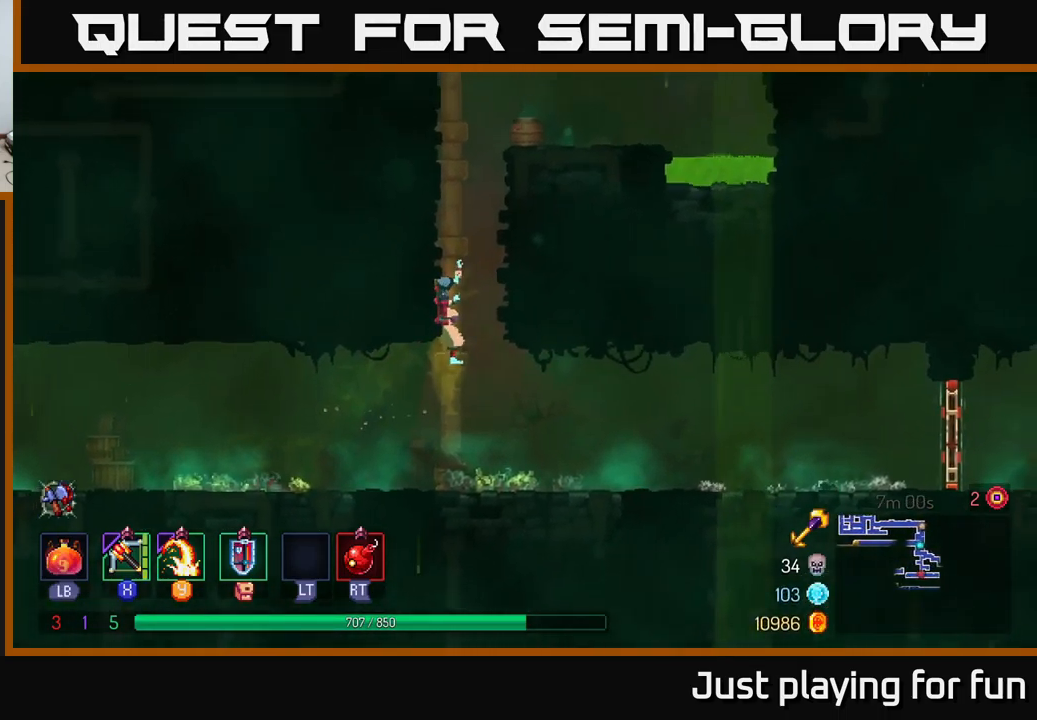
{"buttons": [], "left_stick": "up", "right_stick": "center", "events": []}
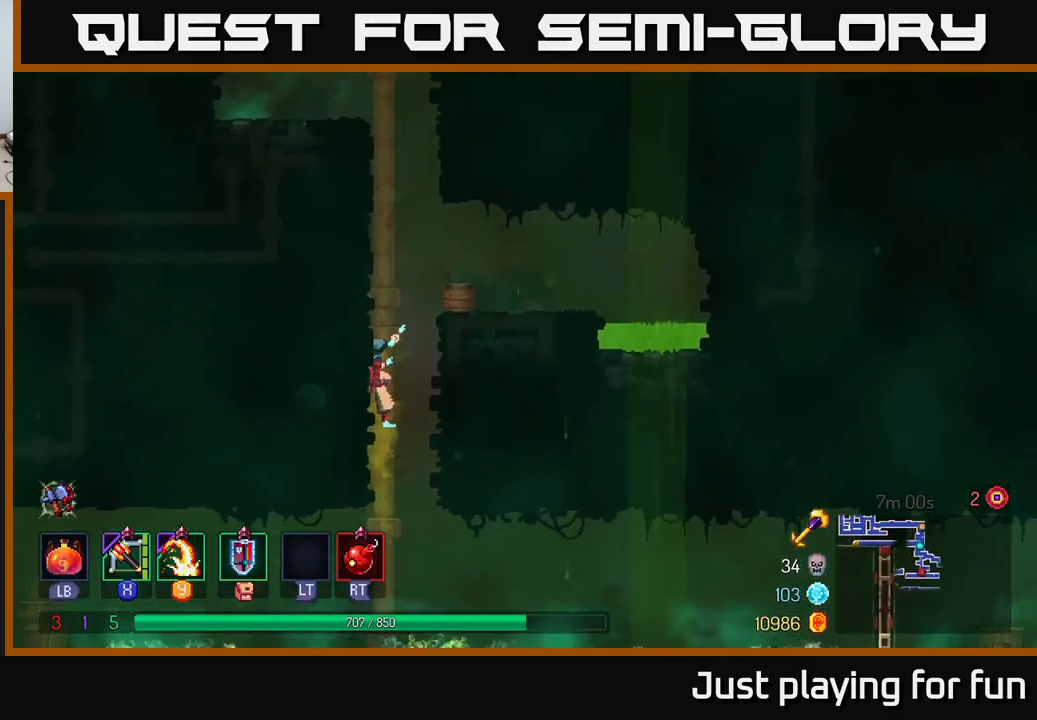
{"buttons": [], "left_stick": "up", "right_stick": "center", "events": []}
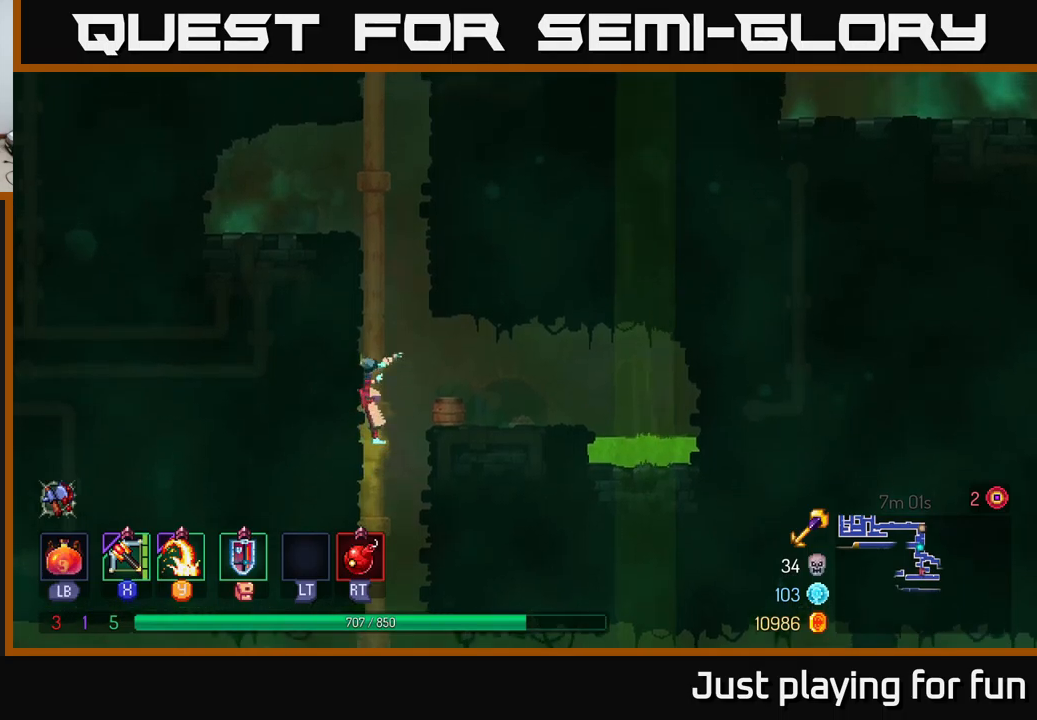
{"buttons": [], "left_stick": "up", "right_stick": "center", "events": []}
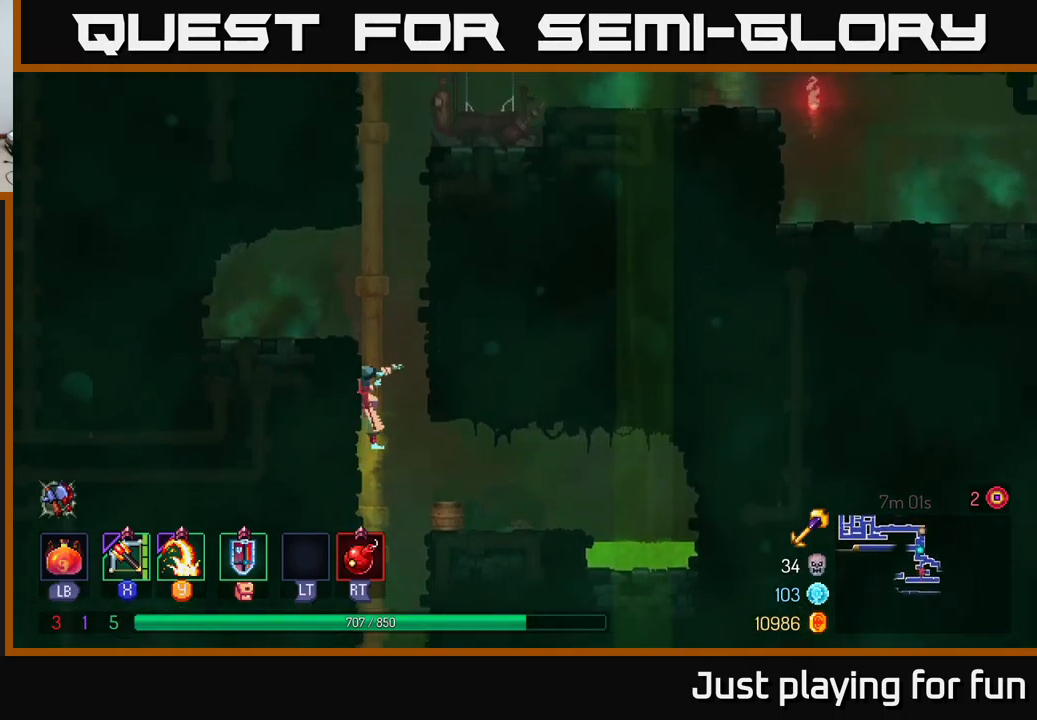
{"buttons": ["A"], "left_stick": "up-right", "right_stick": "center", "events": [[483, "A", "down"], [500, "left_stick", "up-right"]]}
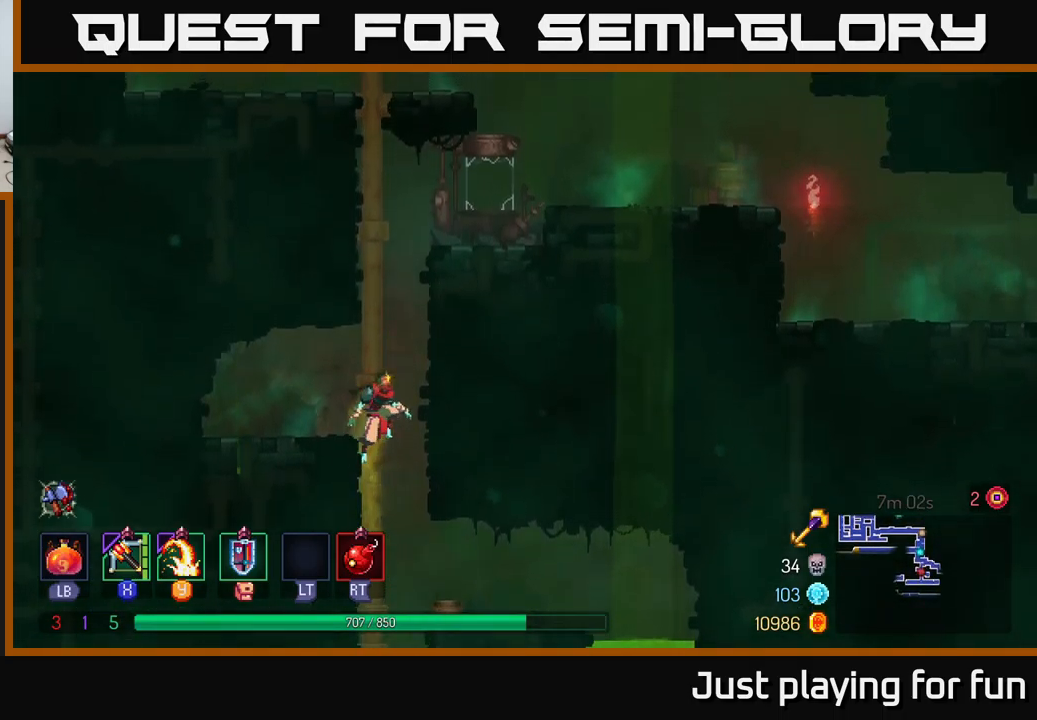
{"buttons": [], "left_stick": "up-right", "right_stick": "center", "events": [[50, "A", "up"], [150, "A", "down"], [283, "A", "up"]]}
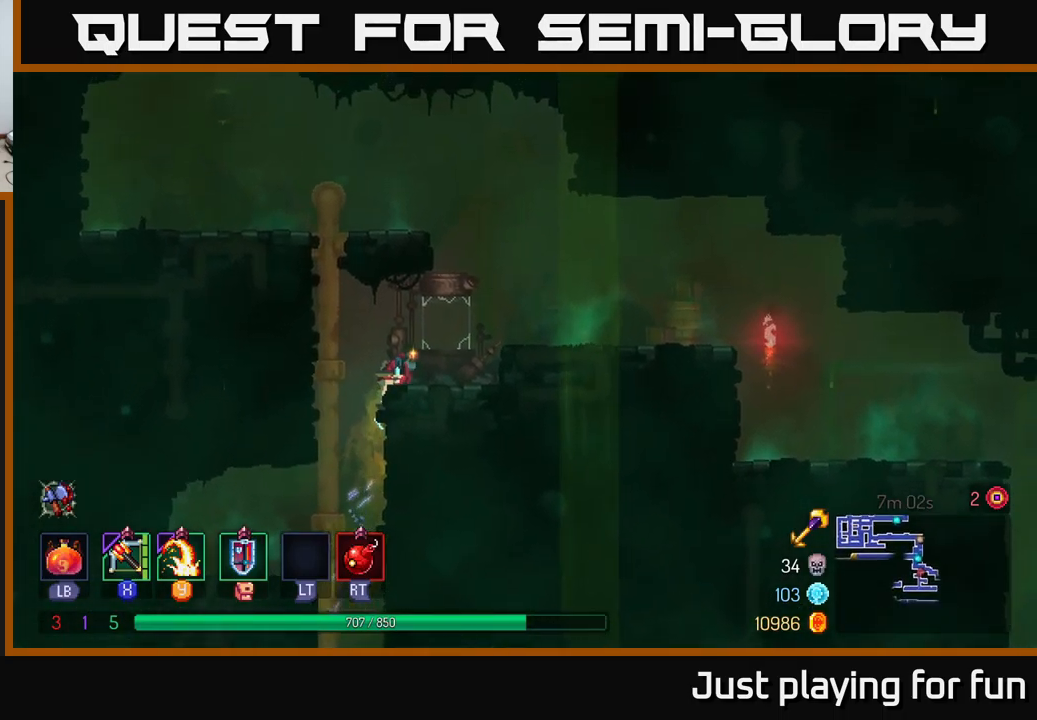
{"buttons": [], "left_stick": "up-right", "right_stick": "center", "events": [[166, "A", "down"], [250, "A", "up"]]}
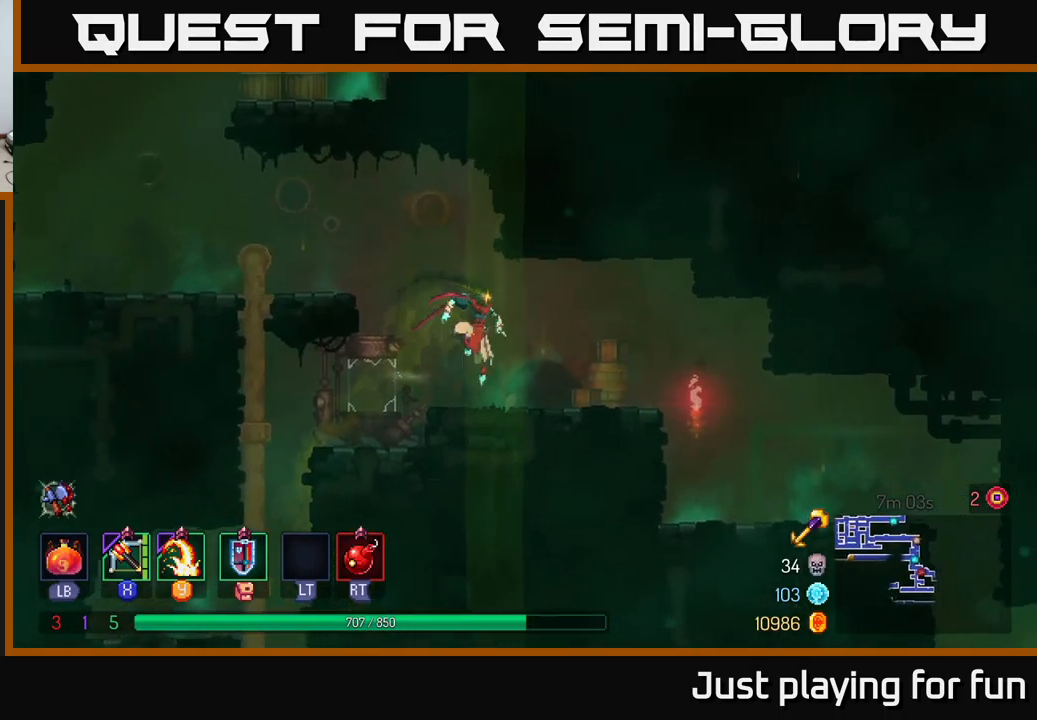
{"buttons": [], "left_stick": "up-right", "right_stick": "down", "events": [[166, "B", "down"], [283, "B", "up"], [466, "right_stick", "down"]]}
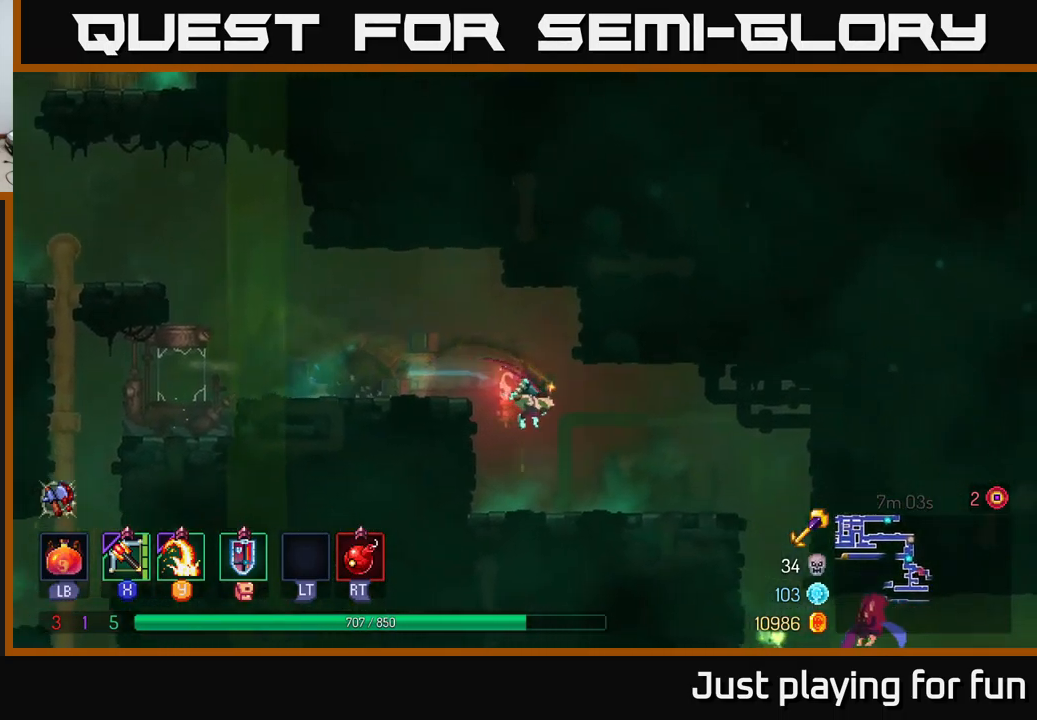
{"buttons": ["A"], "left_stick": "up-right", "right_stick": "center", "events": [[200, "right_stick", "center"], [466, "A", "down"]]}
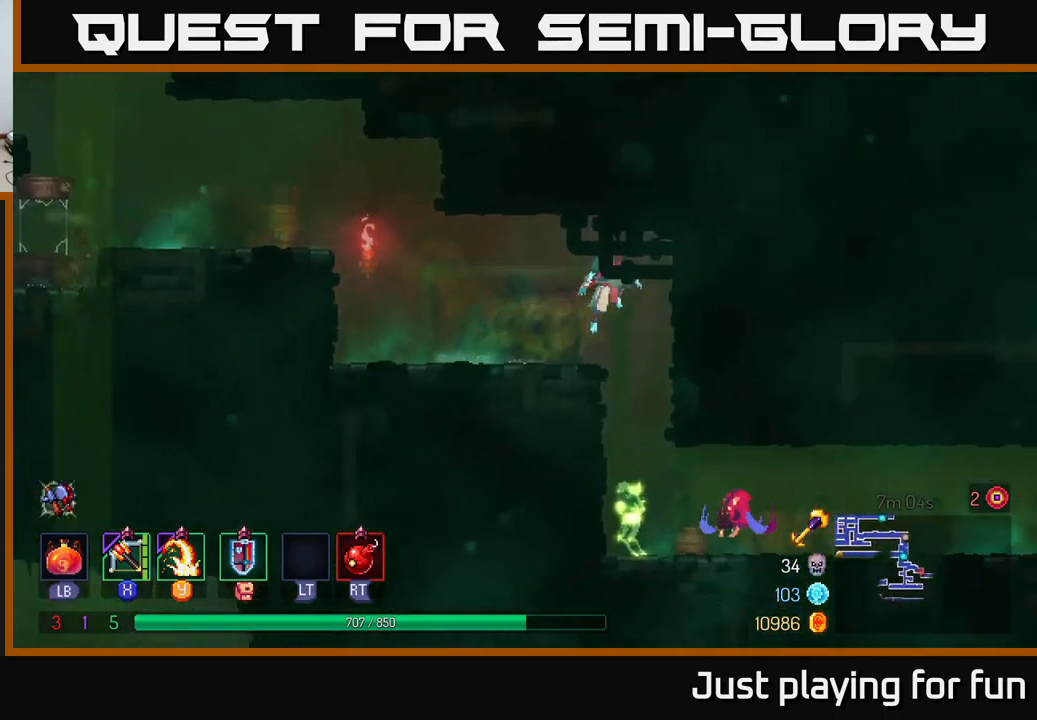
{"buttons": [], "left_stick": "center", "right_stick": "center", "events": [[50, "A", "up"], [83, "left_stick", "down"], [150, "A", "down"], [216, "A", "up"], [400, "left_stick", "center"]]}
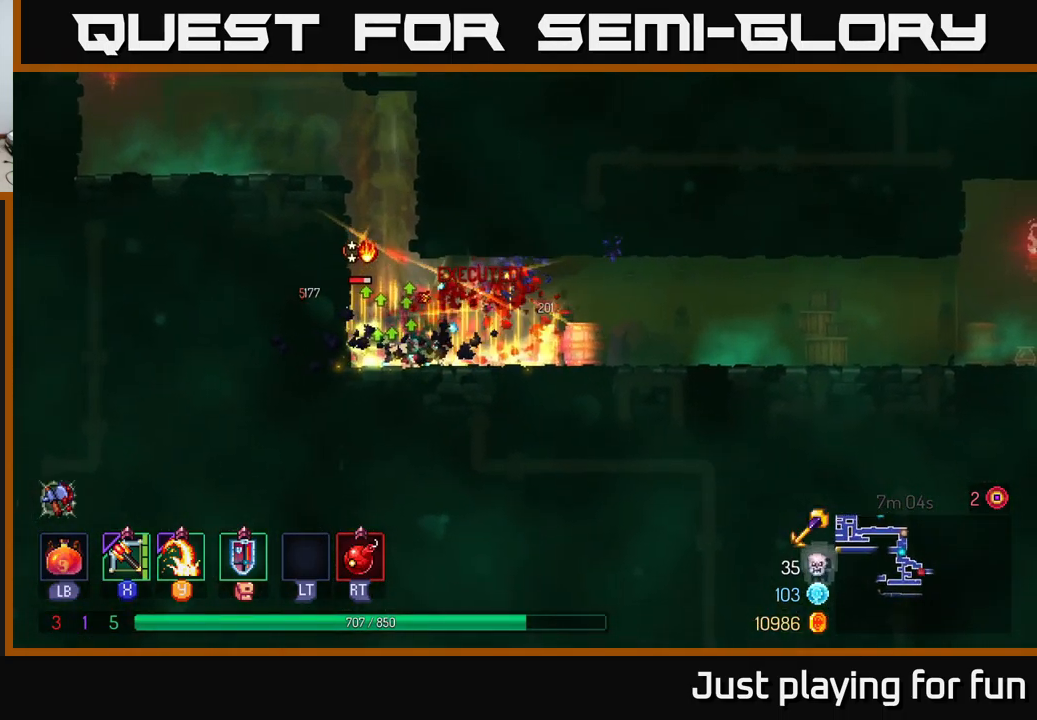
{"buttons": [], "left_stick": "down-left", "right_stick": "center", "events": [[166, "X", "down"], [233, "X", "up"], [250, "left_stick", "down-left"]]}
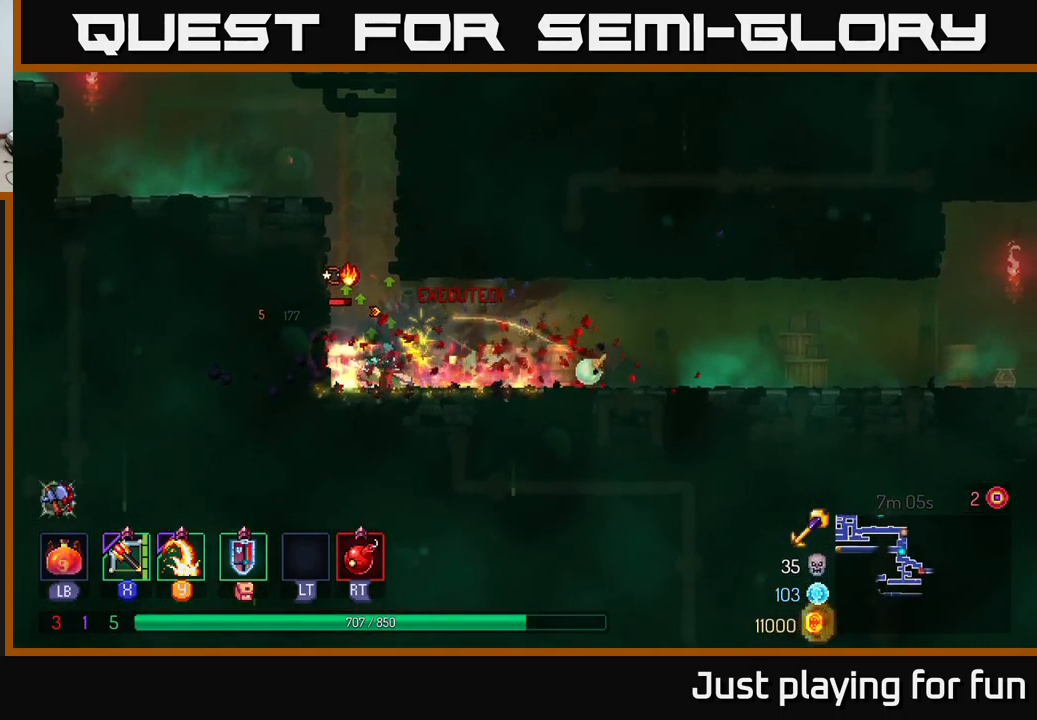
{"buttons": [], "left_stick": "right", "right_stick": "center", "events": [[266, "left_stick", "right"], [383, "B", "down"], [483, "B", "up"]]}
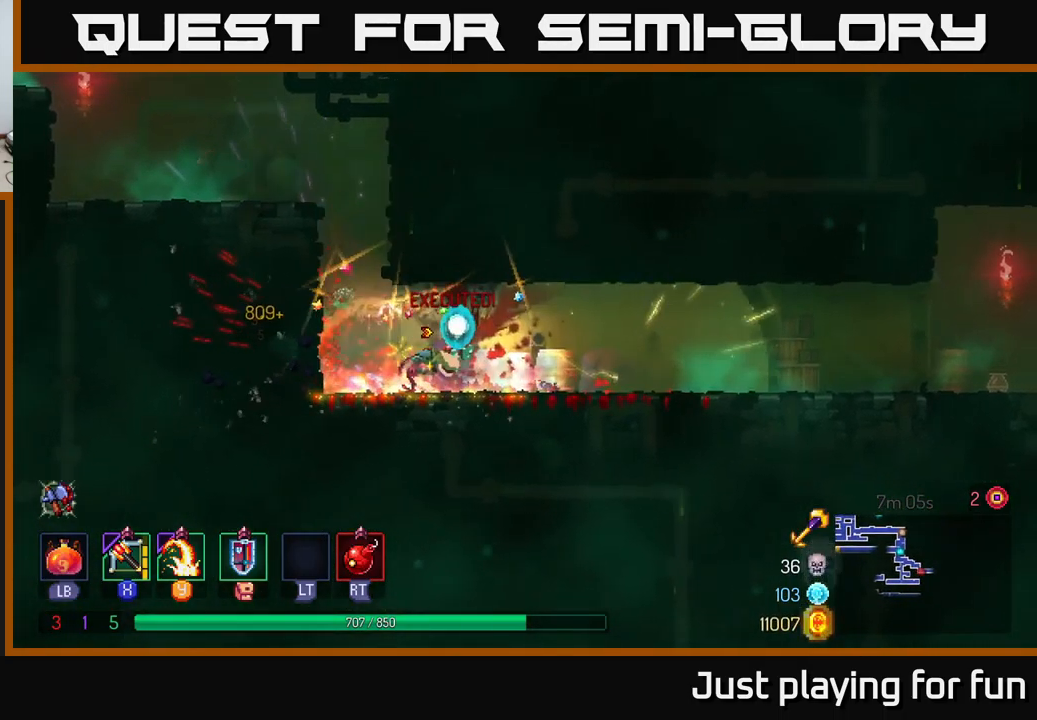
{"buttons": [], "left_stick": "right", "right_stick": "center", "events": []}
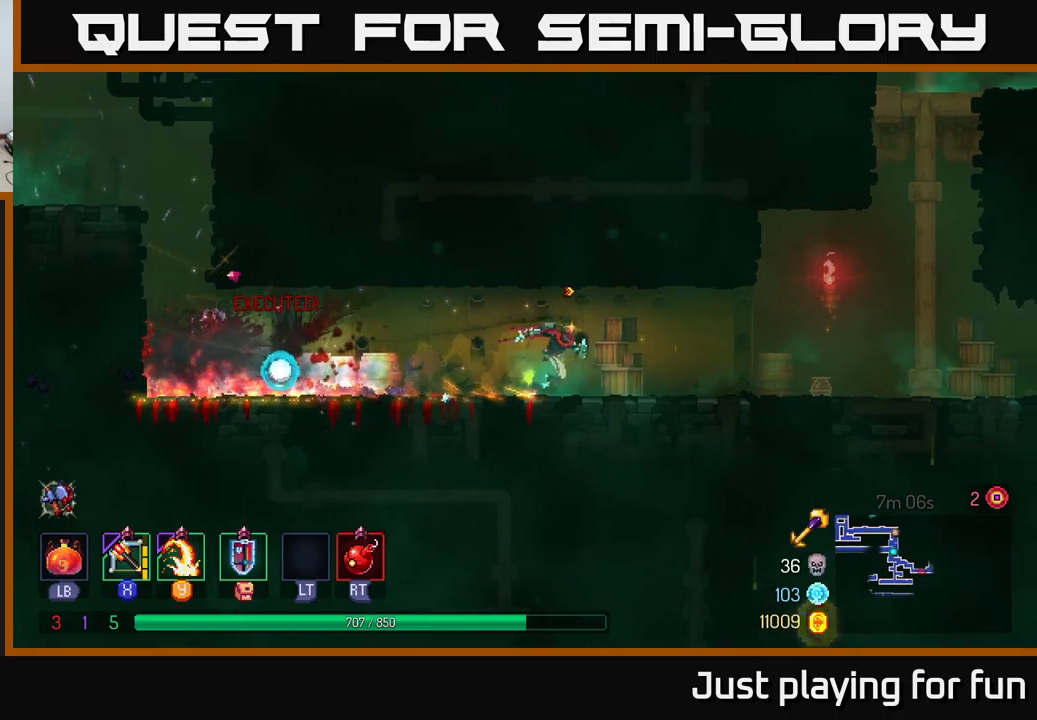
{"buttons": [], "left_stick": "right", "right_stick": "center", "events": []}
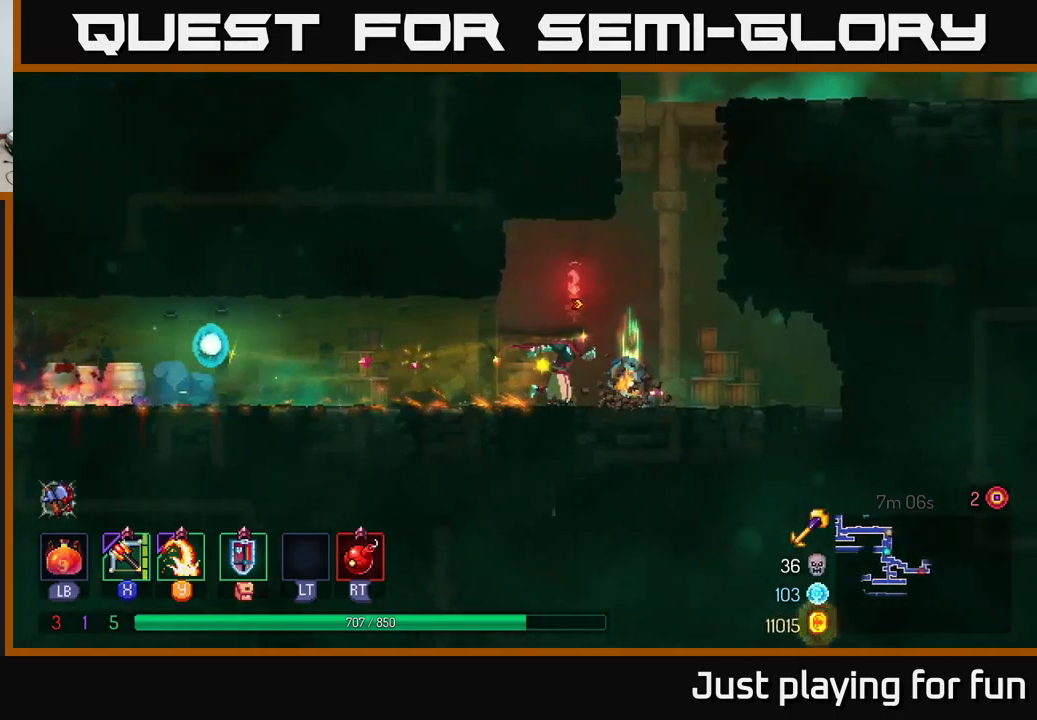
{"buttons": [], "left_stick": "down-left", "right_stick": "center", "events": [[100, "A", "down"], [183, "A", "up"], [367, "left_stick", "down"], [383, "X", "down"], [467, "left_stick", "down-left"], [483, "X", "up"]]}
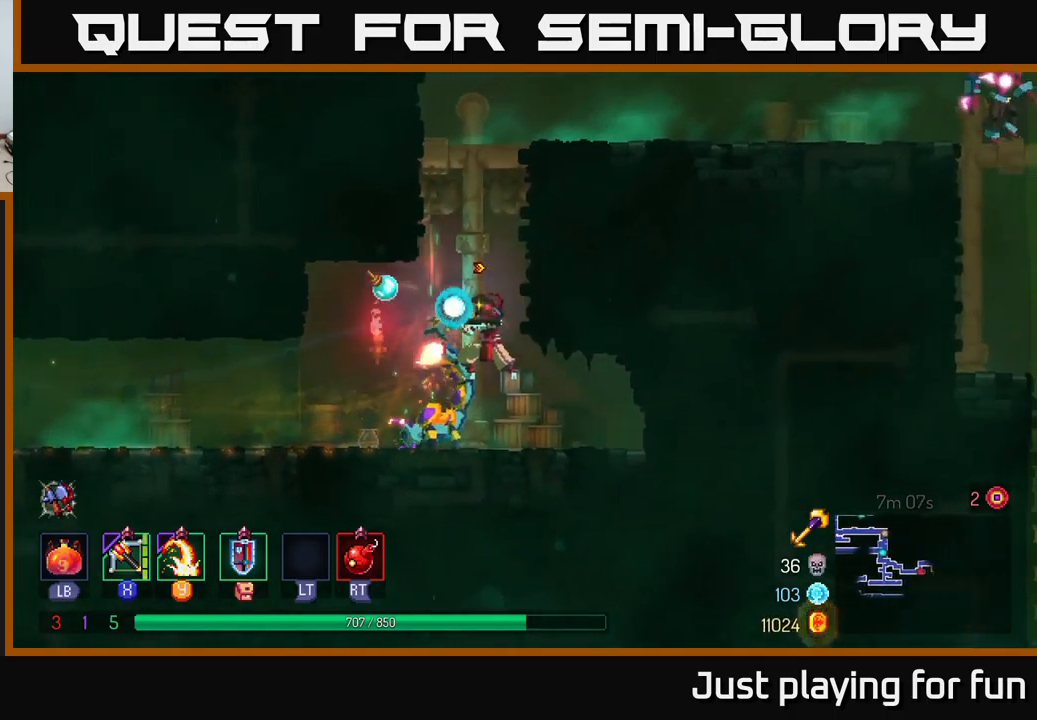
{"buttons": [], "left_stick": "down-left", "right_stick": "center", "events": []}